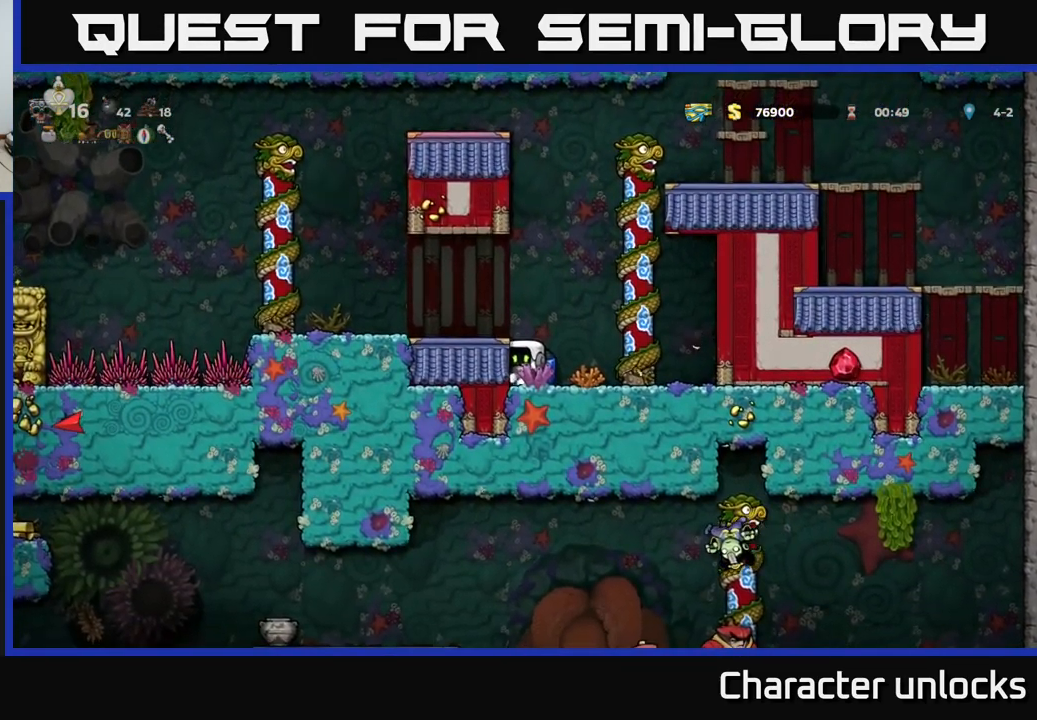
Gameplay with a controller (Xbox layout); each line is a JSON object with the inputs held at the frame after it. "events" lists button and stick changes between this image and that frame as [ms after this image, input, new state], when the widget could be followed in between. Not read: right_stick.
{"buttons": ["X", "DPAD_DOWN"], "left_stick": "center", "events": [[67, "A", "up"], [67, "DPAD_LEFT", "down"], [233, "DPAD_LEFT", "up"], [317, "DPAD_RIGHT", "down"], [383, "DPAD_DOWN", "down"], [417, "DPAD_RIGHT", "up"], [450, "X", "down"]]}
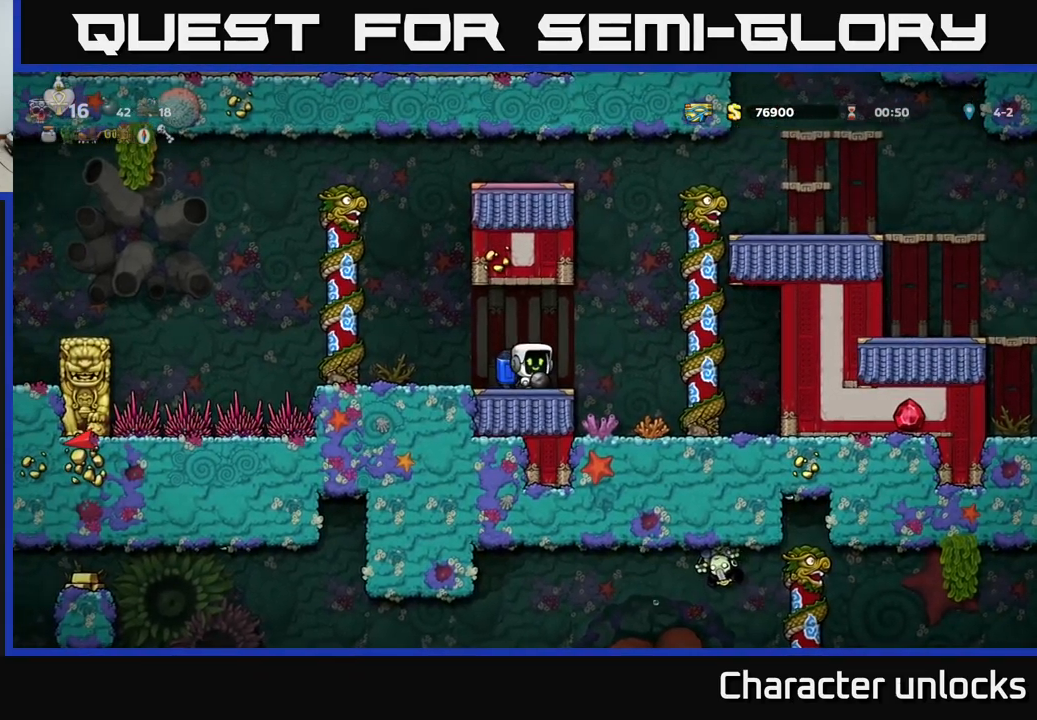
{"buttons": ["A", "DPAD_LEFT"], "left_stick": "center", "events": [[67, "DPAD_DOWN", "up"], [67, "X", "up"], [133, "DPAD_LEFT", "down"], [500, "A", "down"]]}
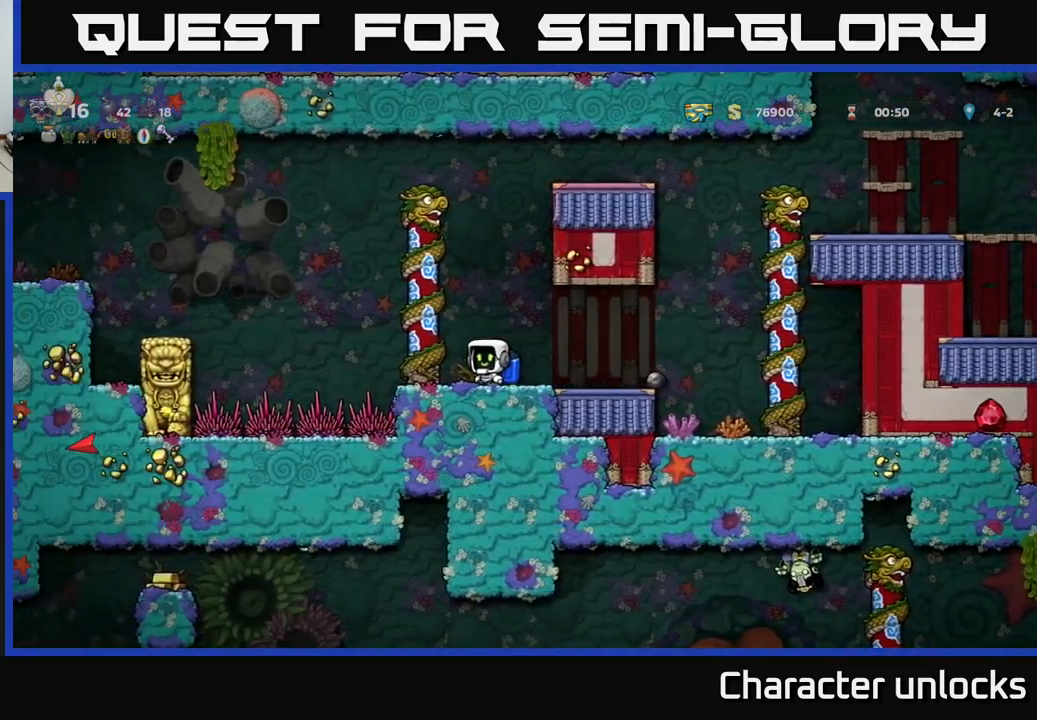
{"buttons": ["DPAD_LEFT"], "left_stick": "center", "events": [[117, "A", "up"], [317, "A", "down"], [433, "A", "up"]]}
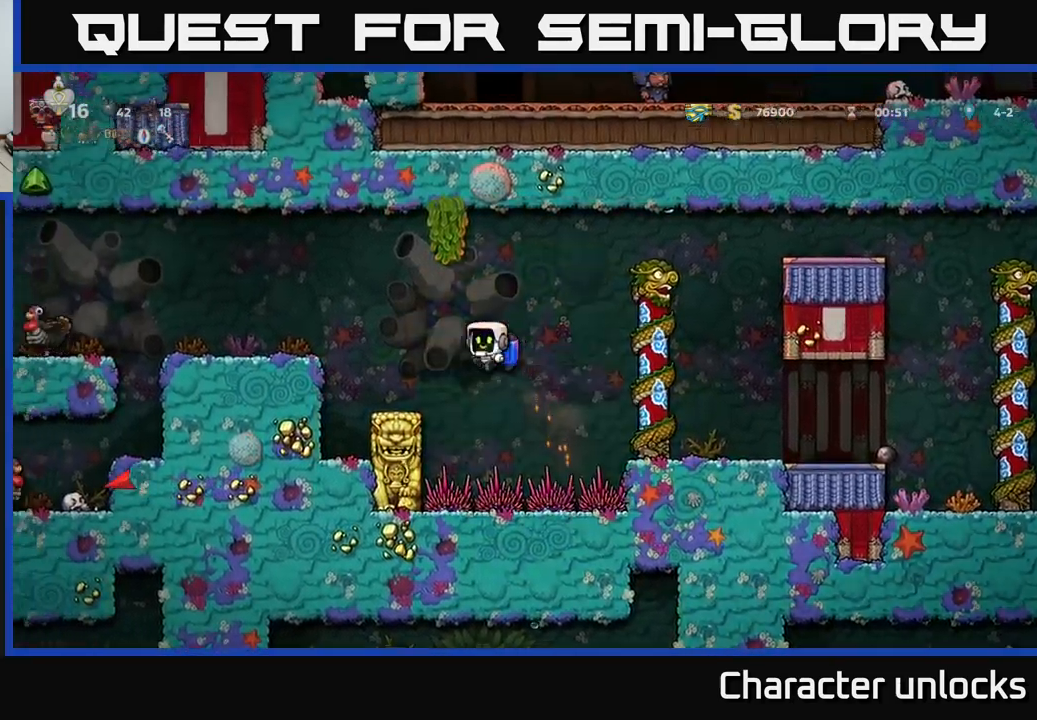
{"buttons": [], "left_stick": "center", "events": [[100, "A", "down"], [250, "A", "up"], [400, "DPAD_LEFT", "up"]]}
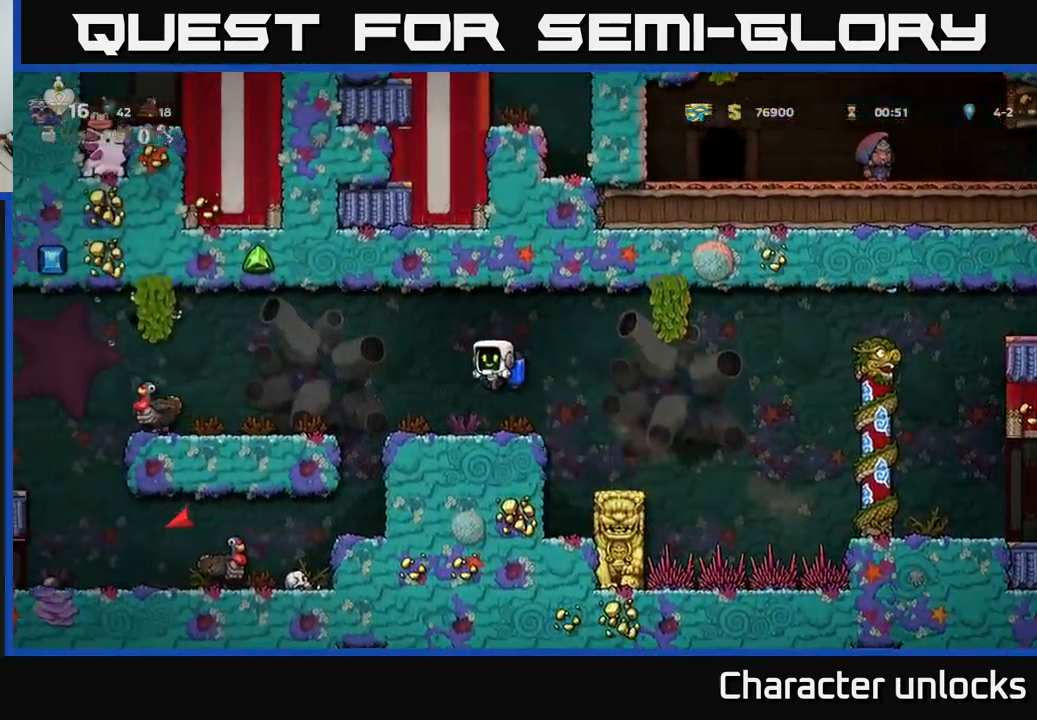
{"buttons": ["A", "DPAD_LEFT"], "left_stick": "center", "events": [[250, "DPAD_LEFT", "down"], [400, "A", "down"]]}
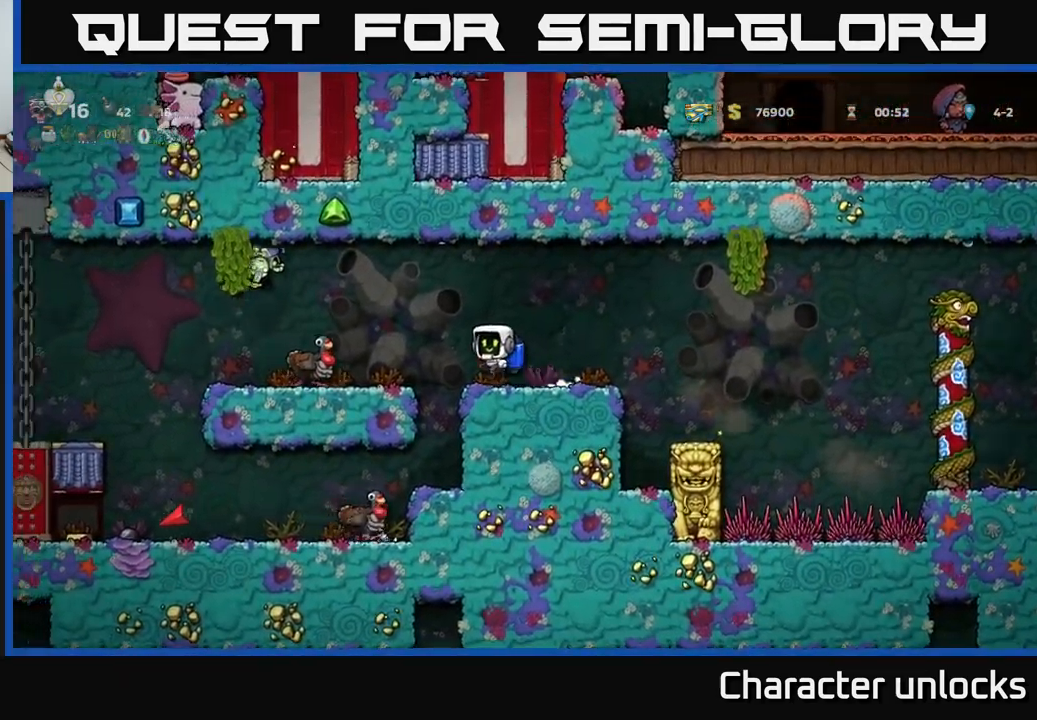
{"buttons": [], "left_stick": "center", "events": [[67, "A", "up"], [167, "DPAD_LEFT", "up"], [267, "A", "down"], [333, "X", "down"], [367, "DPAD_LEFT", "down"], [450, "X", "up"], [467, "DPAD_LEFT", "up"], [500, "A", "up"]]}
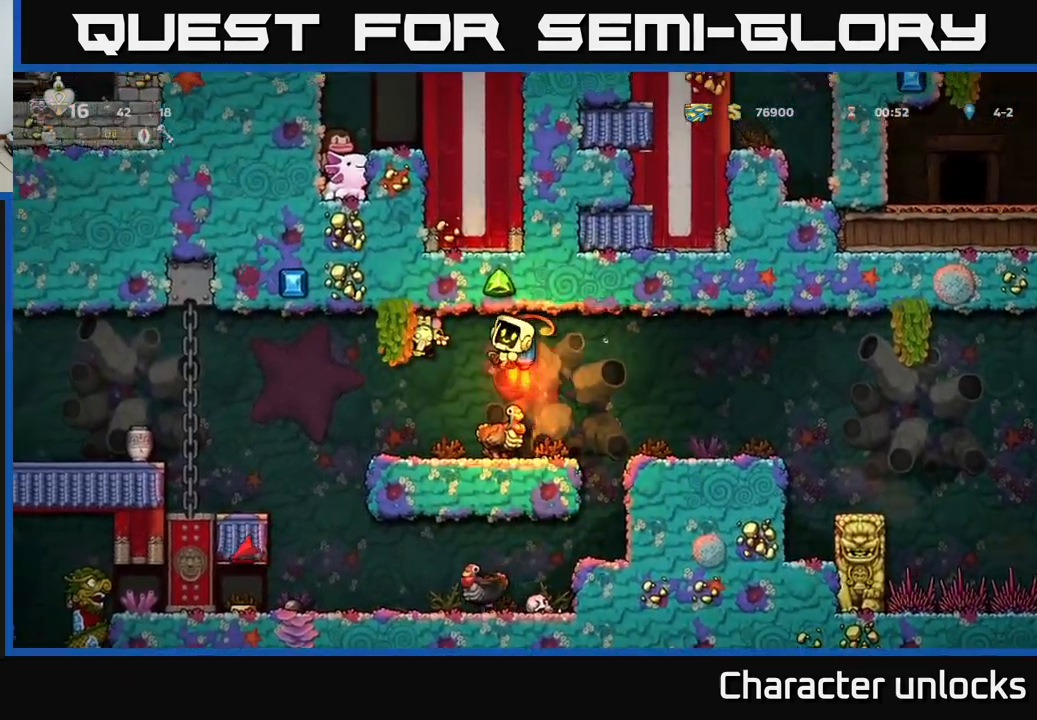
{"buttons": [], "left_stick": "center", "events": [[350, "A", "down"], [433, "A", "up"]]}
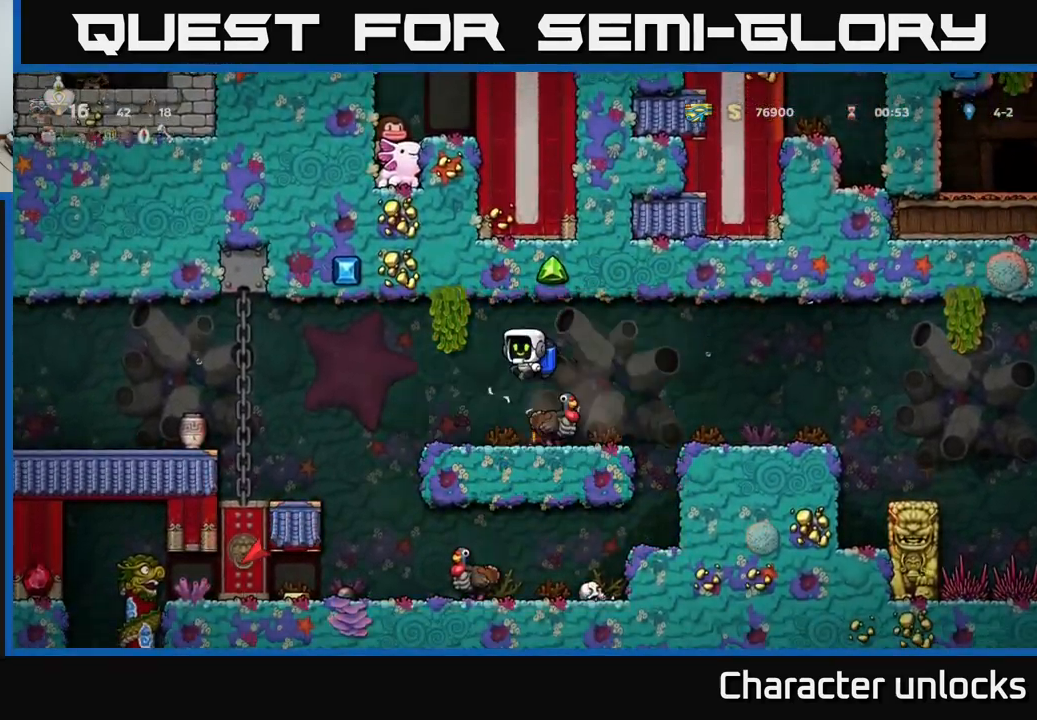
{"buttons": [], "left_stick": "center", "events": [[250, "DPAD_RIGHT", "down"], [283, "DPAD_RIGHT", "up"]]}
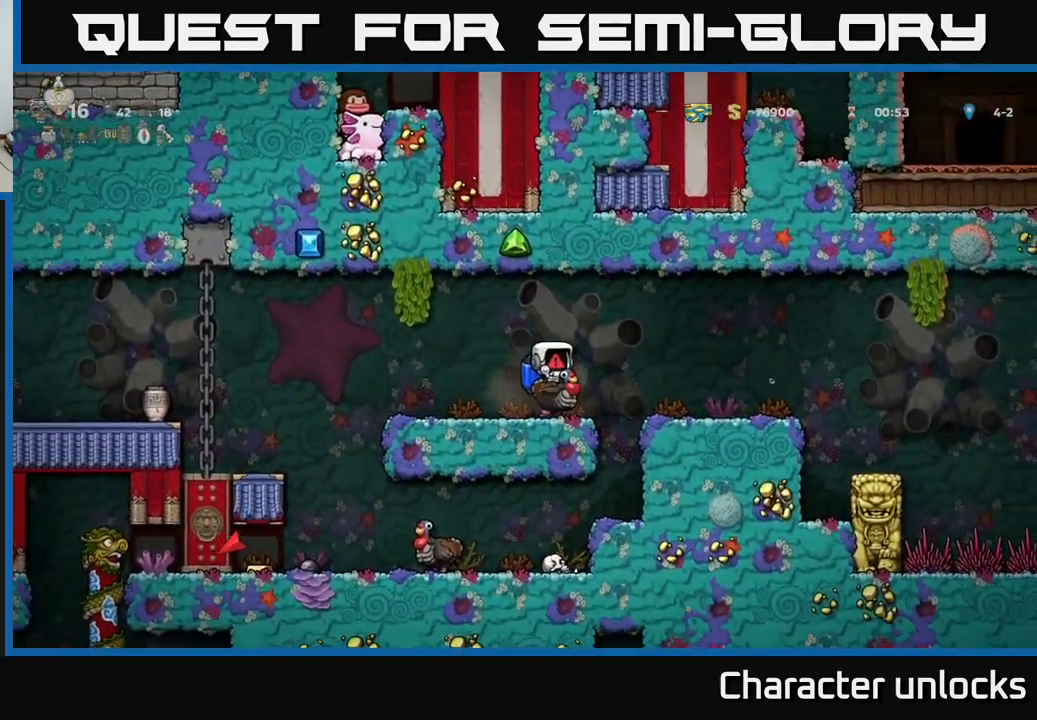
{"buttons": [], "left_stick": "center", "events": []}
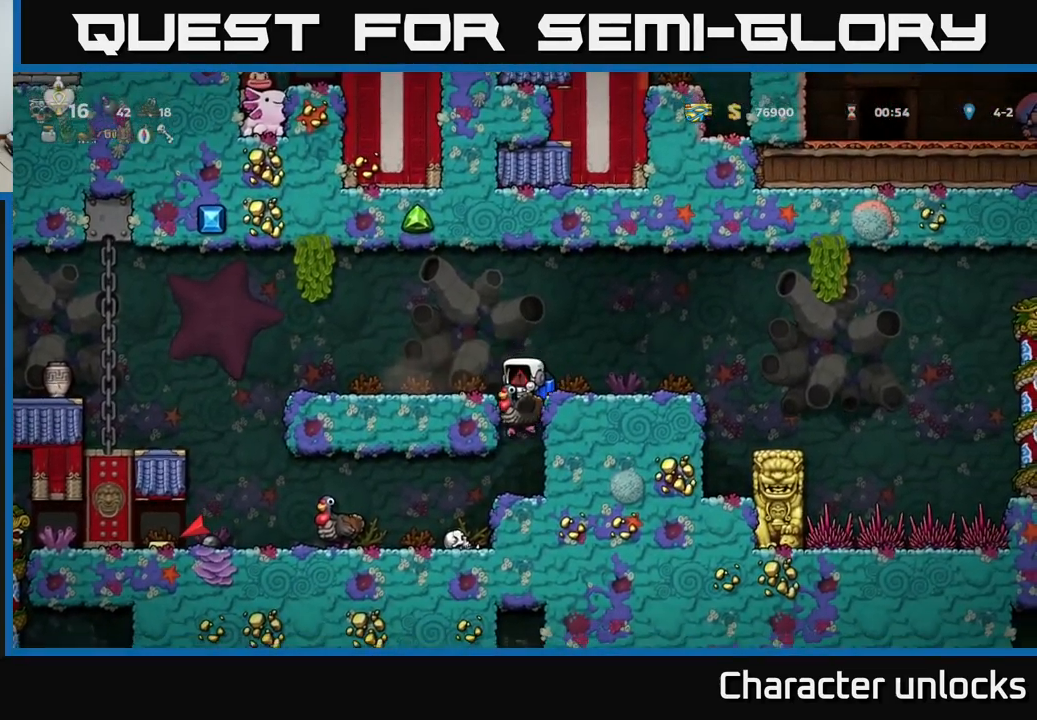
{"buttons": [], "left_stick": "center", "events": []}
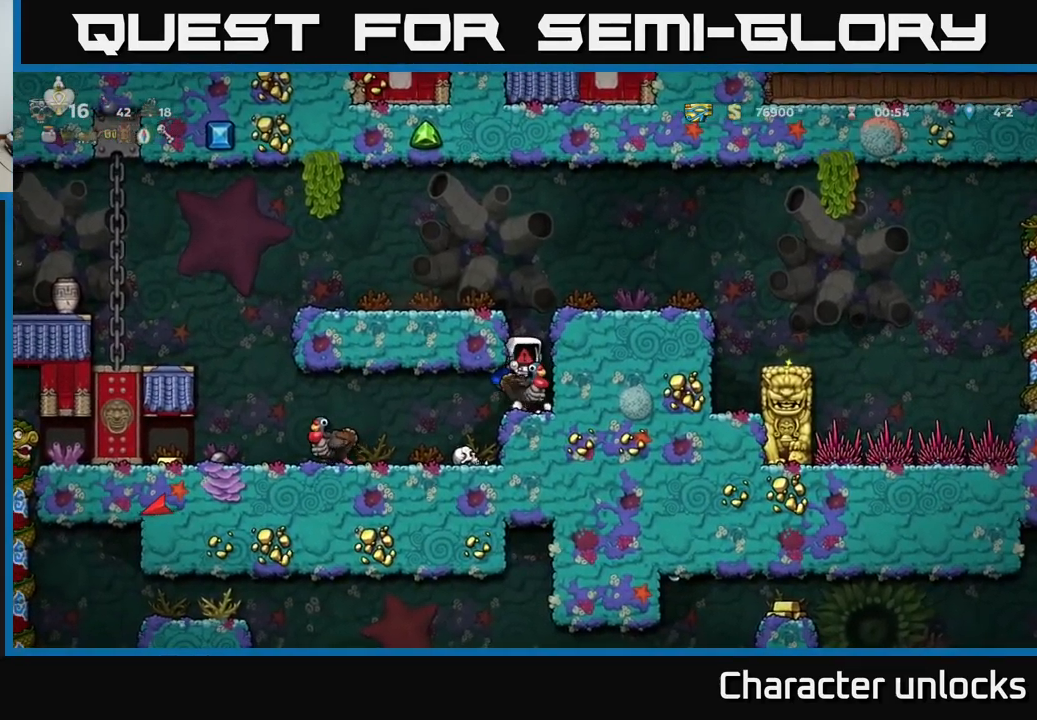
{"buttons": [], "left_stick": "center", "events": []}
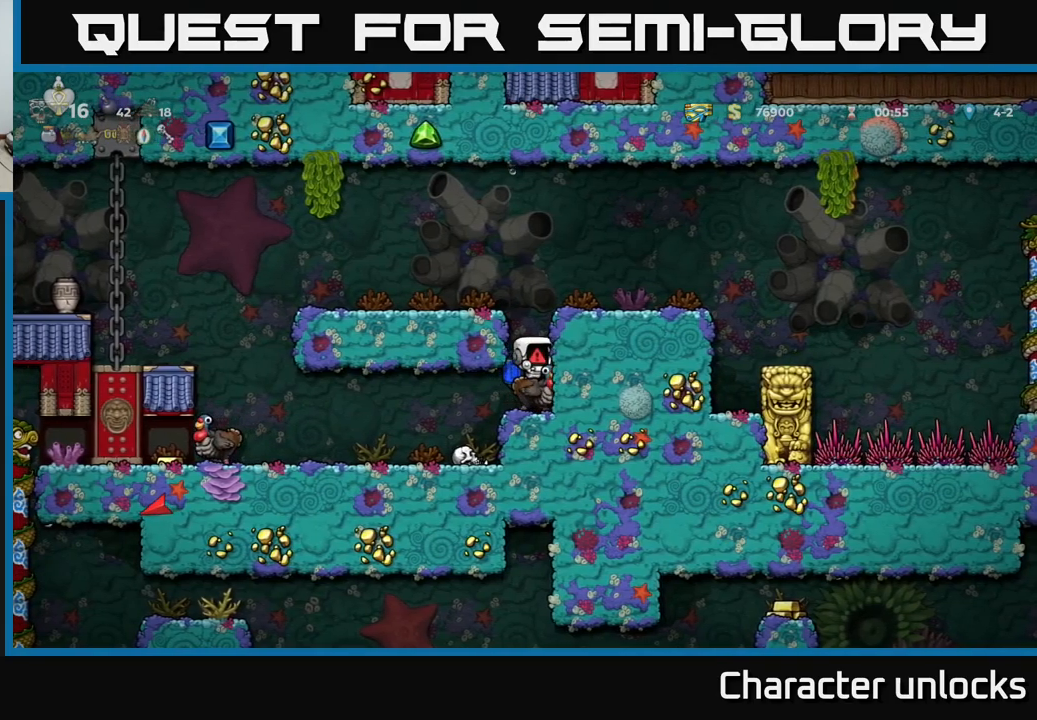
{"buttons": [], "left_stick": "center", "events": []}
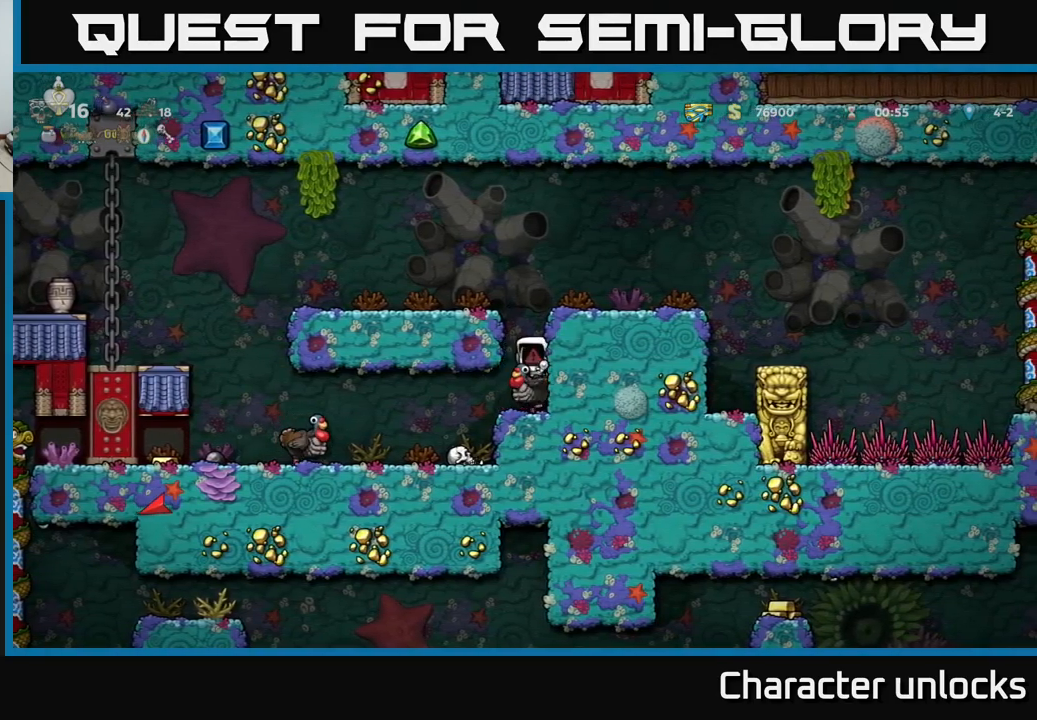
{"buttons": [], "left_stick": "center", "events": []}
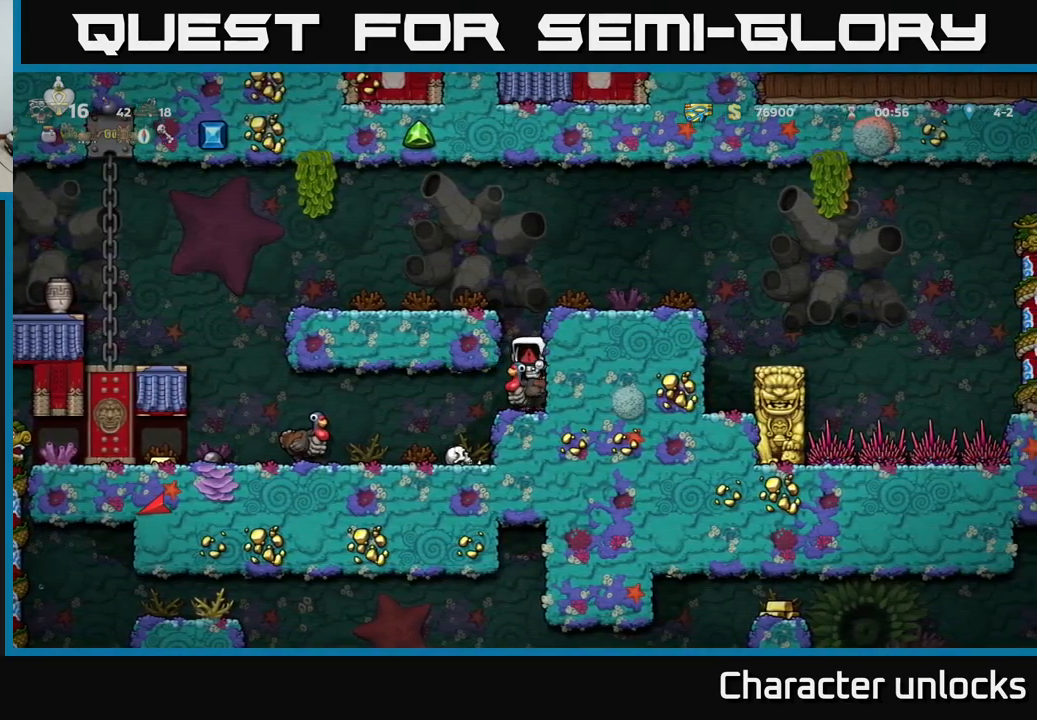
{"buttons": [], "left_stick": "center", "events": []}
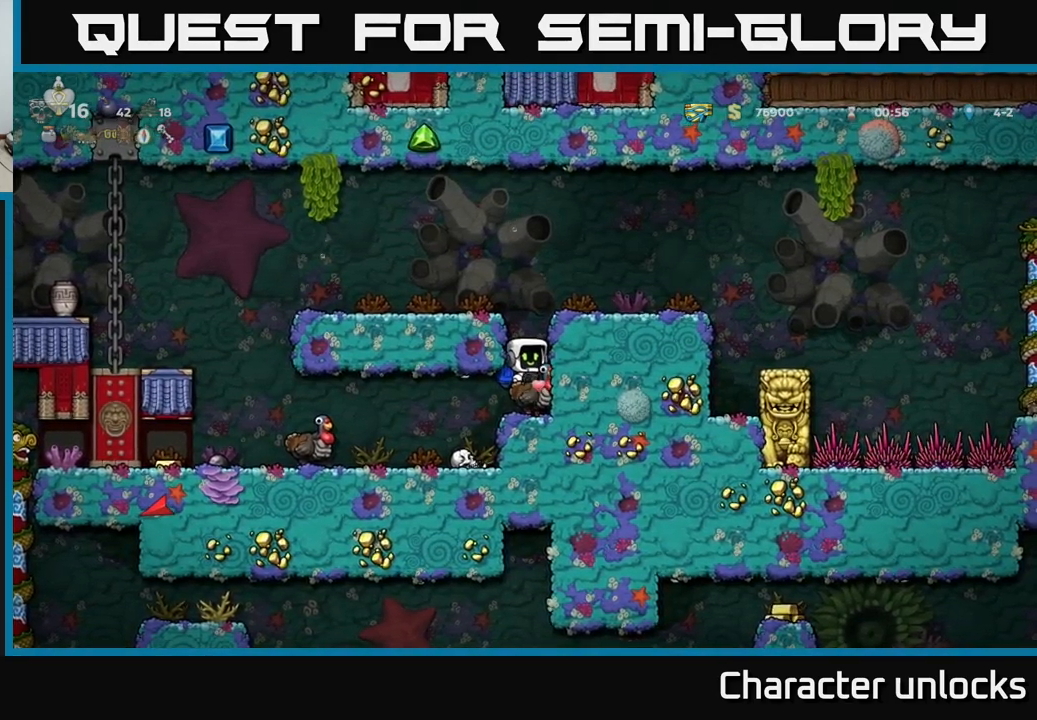
{"buttons": ["DPAD_LEFT"], "left_stick": "center", "events": [[50, "DPAD_DOWN", "down"], [167, "A", "down"], [300, "A", "up"], [434, "DPAD_DOWN", "up"], [467, "DPAD_LEFT", "down"]]}
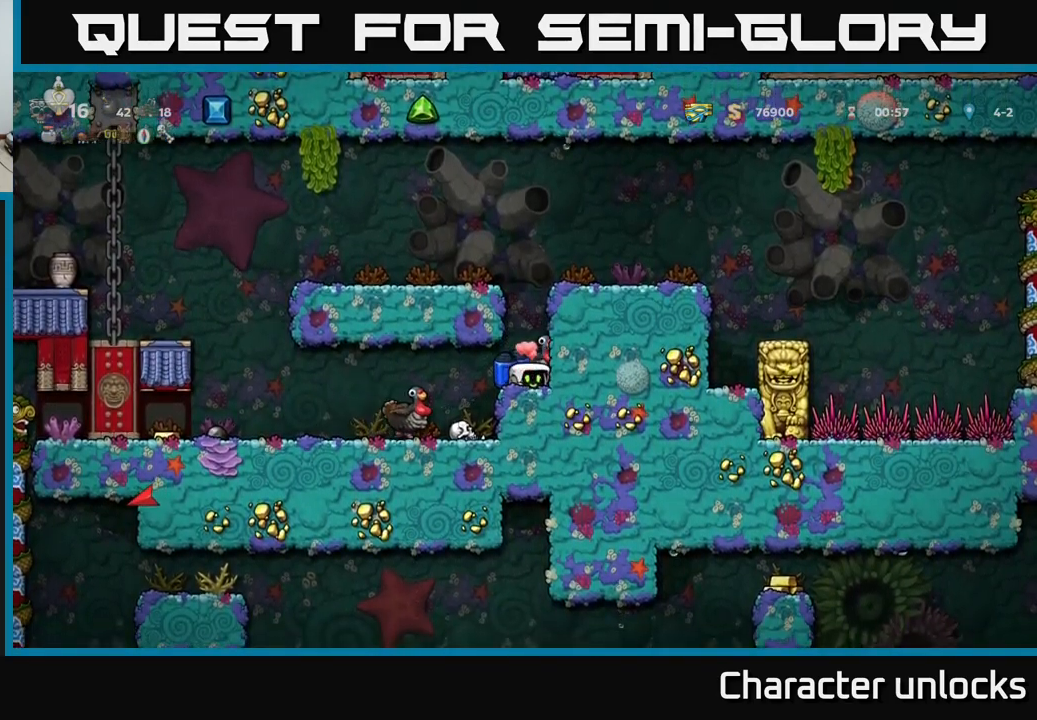
{"buttons": [], "left_stick": "center", "events": [[167, "DPAD_LEFT", "up"]]}
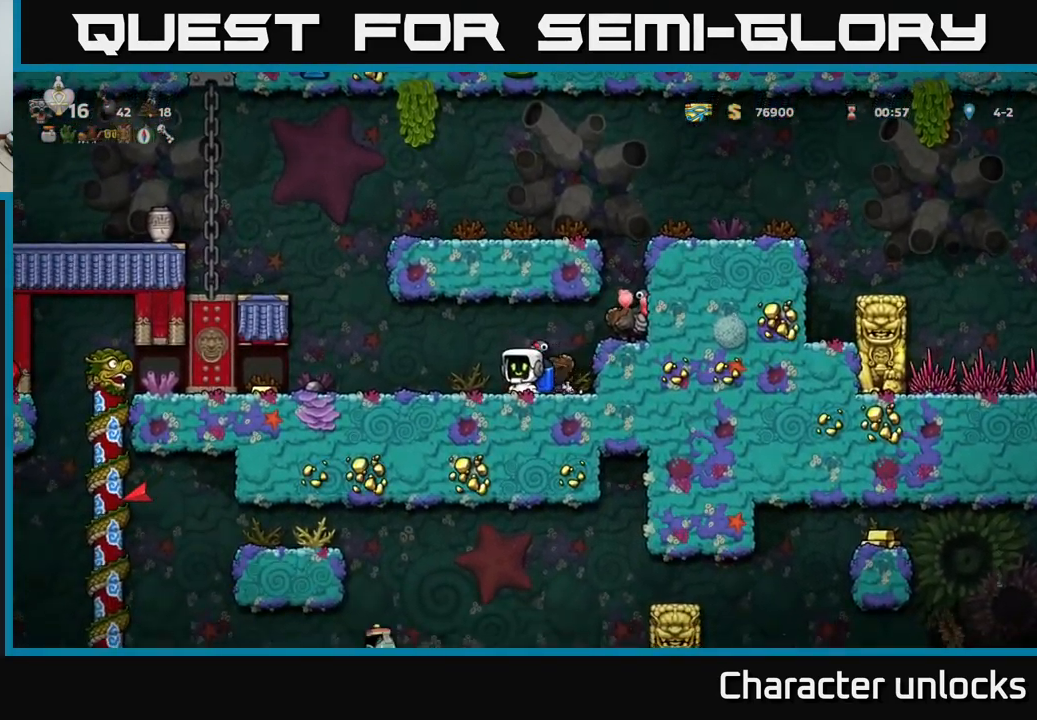
{"buttons": [], "left_stick": "center", "events": [[50, "A", "down"], [184, "A", "up"], [284, "DPAD_LEFT", "down"], [367, "DPAD_LEFT", "up"]]}
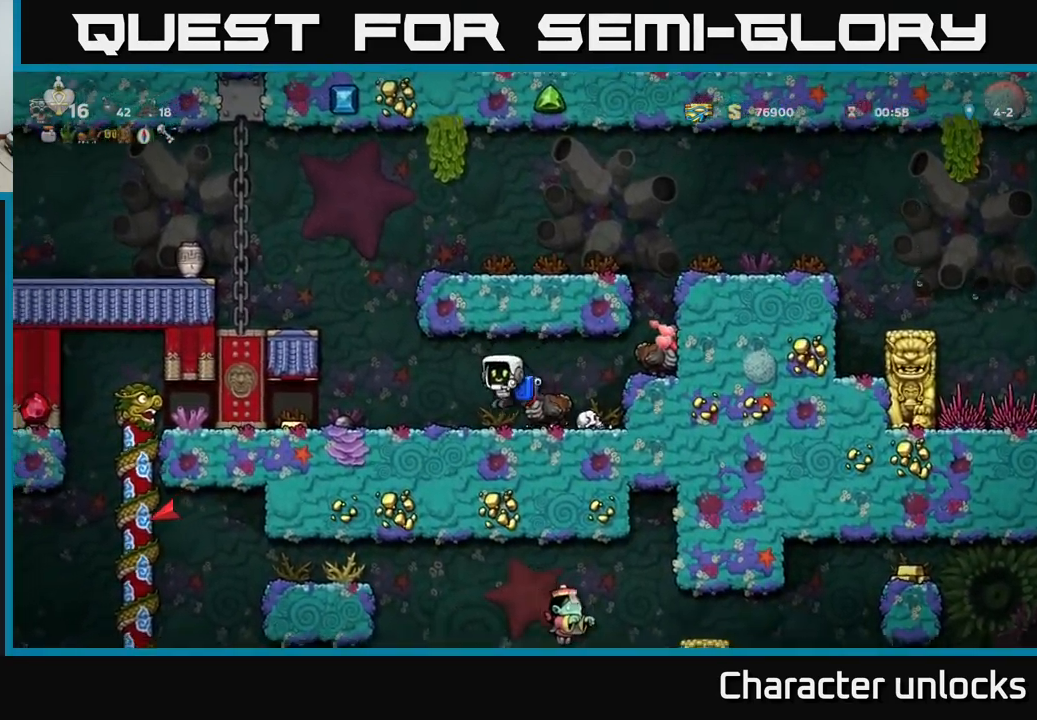
{"buttons": ["A"], "left_stick": "center", "events": [[350, "A", "down"]]}
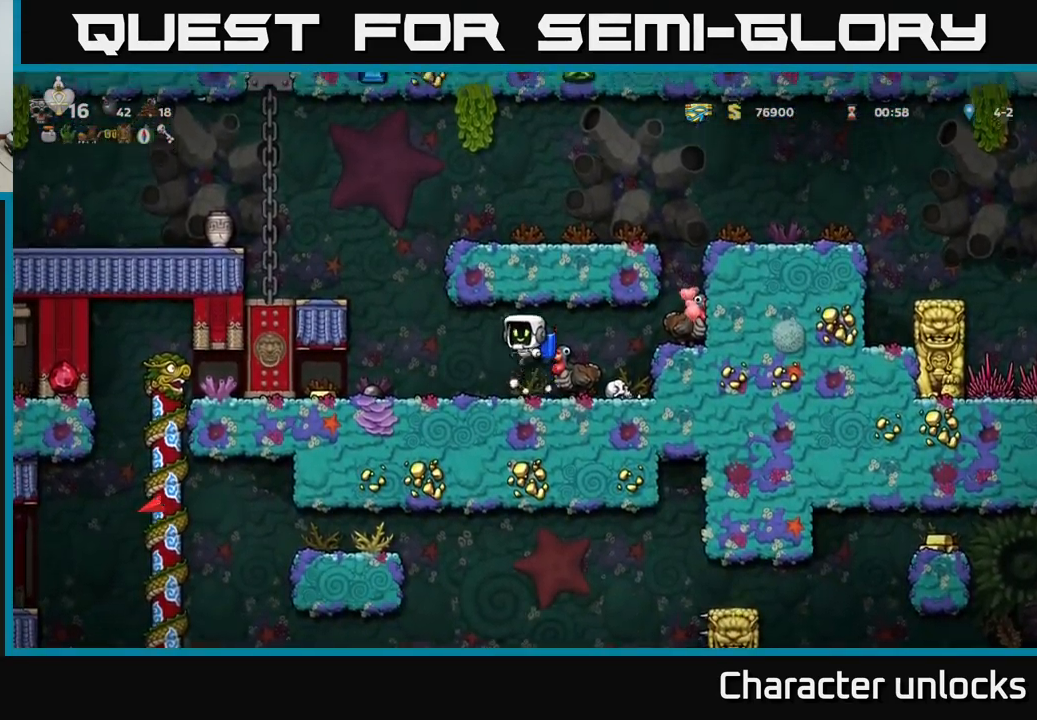
{"buttons": [], "left_stick": "center", "events": [[17, "A", "up"], [34, "DPAD_LEFT", "down"], [500, "DPAD_LEFT", "up"]]}
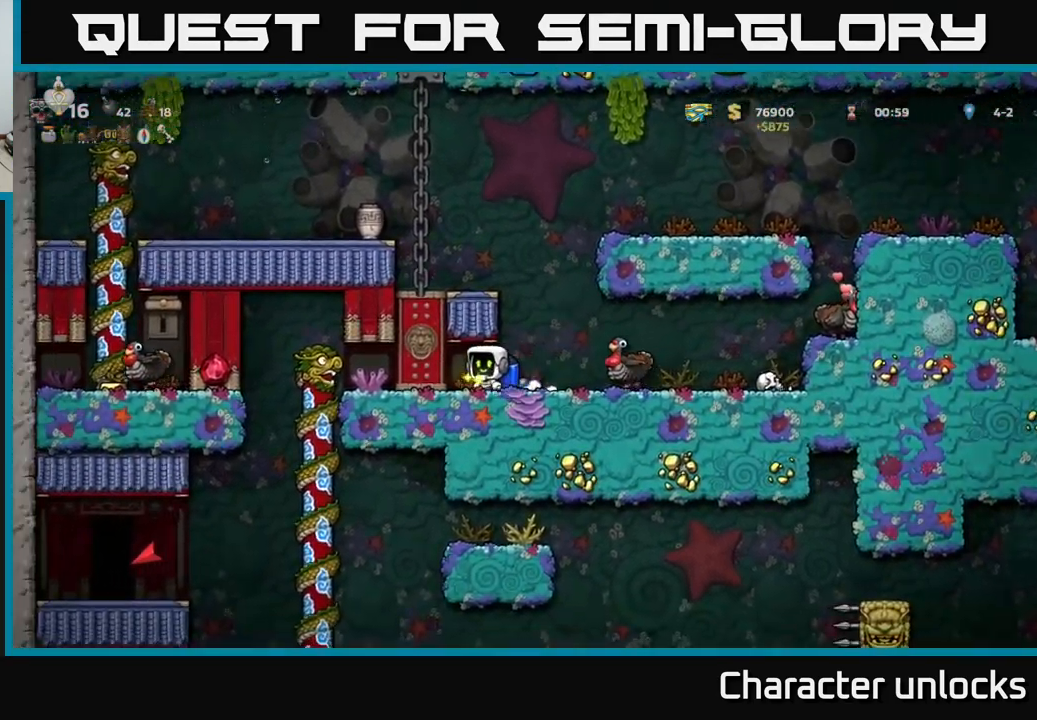
{"buttons": [], "left_stick": "center", "events": [[50, "DPAD_RIGHT", "down"], [317, "A", "down"], [334, "DPAD_RIGHT", "up"], [367, "DPAD_LEFT", "down"], [450, "A", "up"], [500, "DPAD_LEFT", "up"]]}
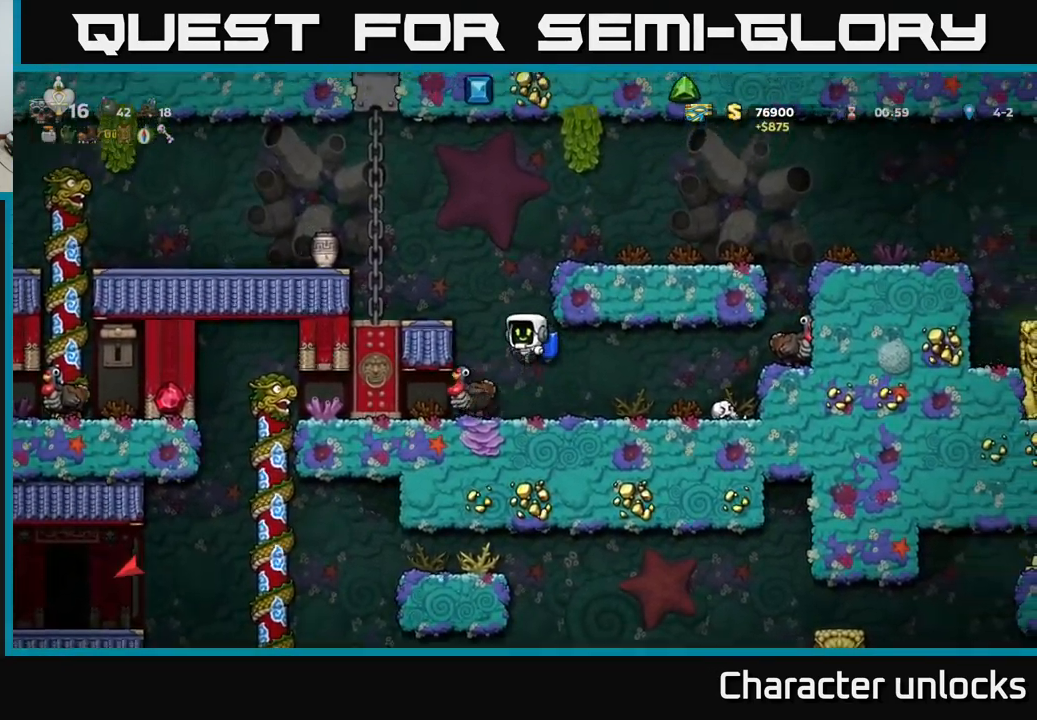
{"buttons": [], "left_stick": "center", "events": []}
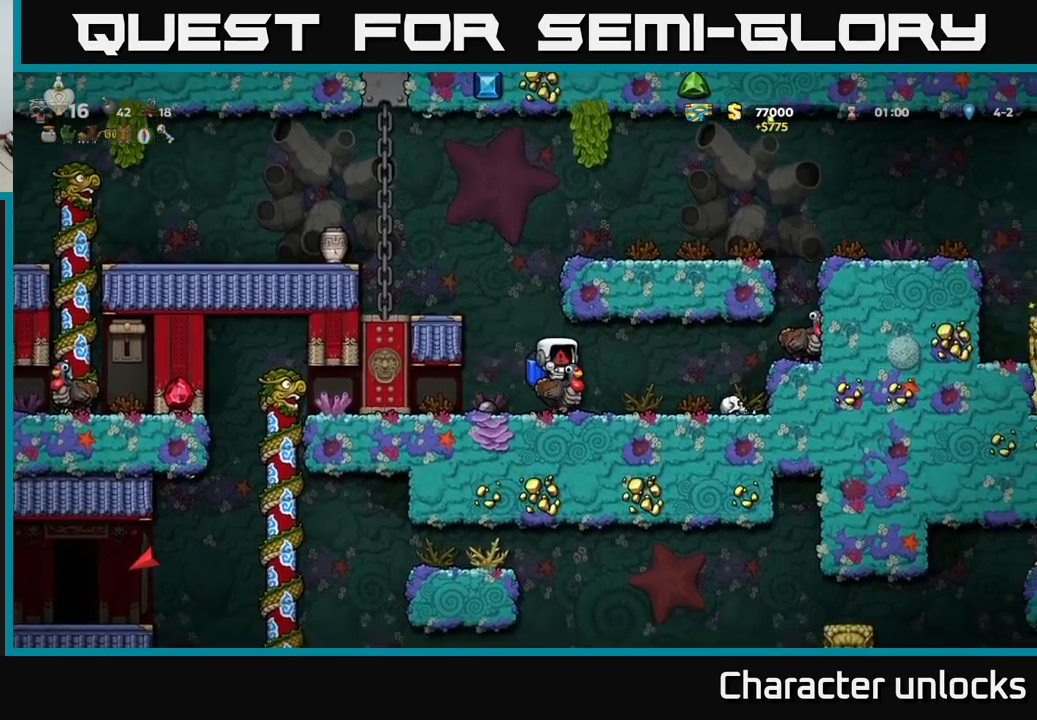
{"buttons": [], "left_stick": "center", "events": []}
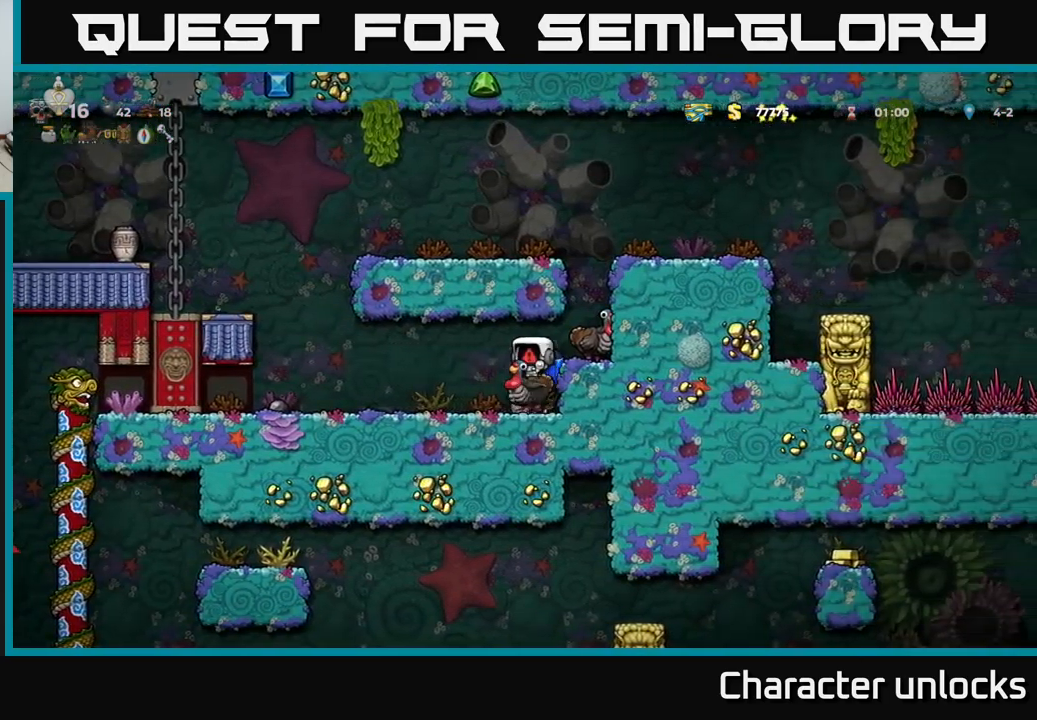
{"buttons": [], "left_stick": "center", "events": []}
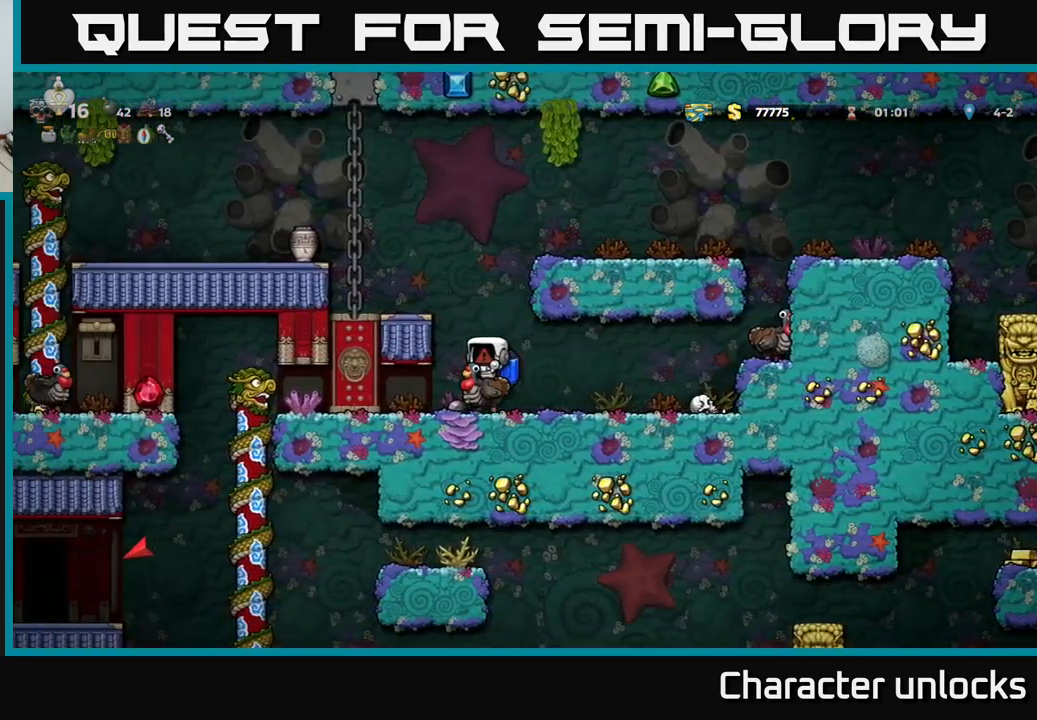
{"buttons": [], "left_stick": "center", "events": []}
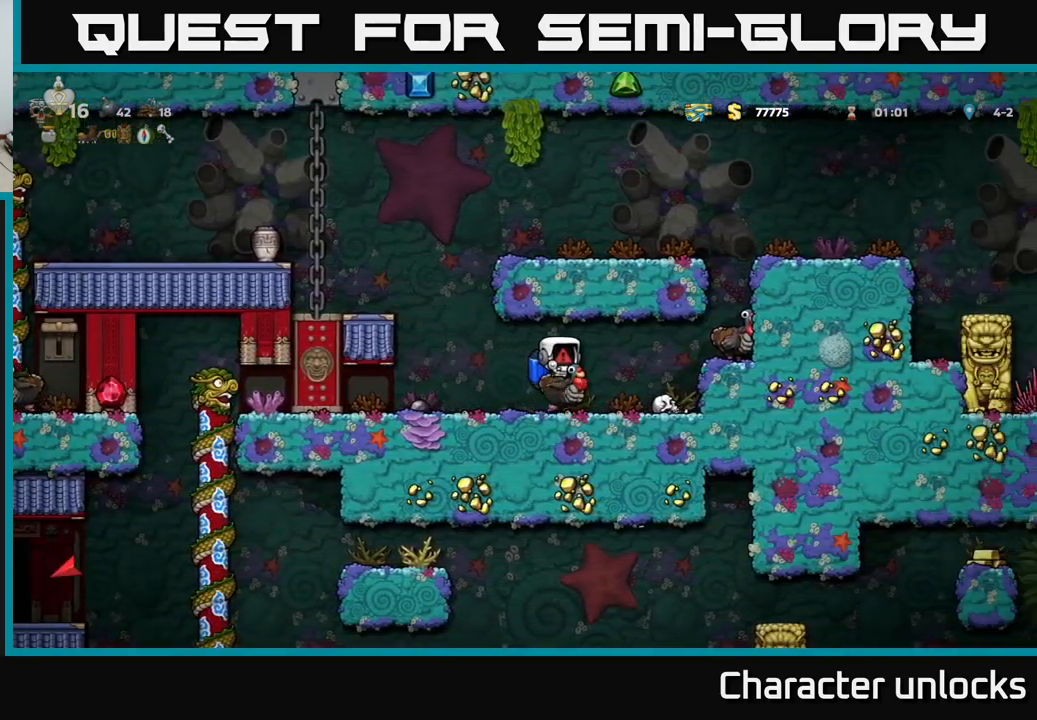
{"buttons": [], "left_stick": "center", "events": []}
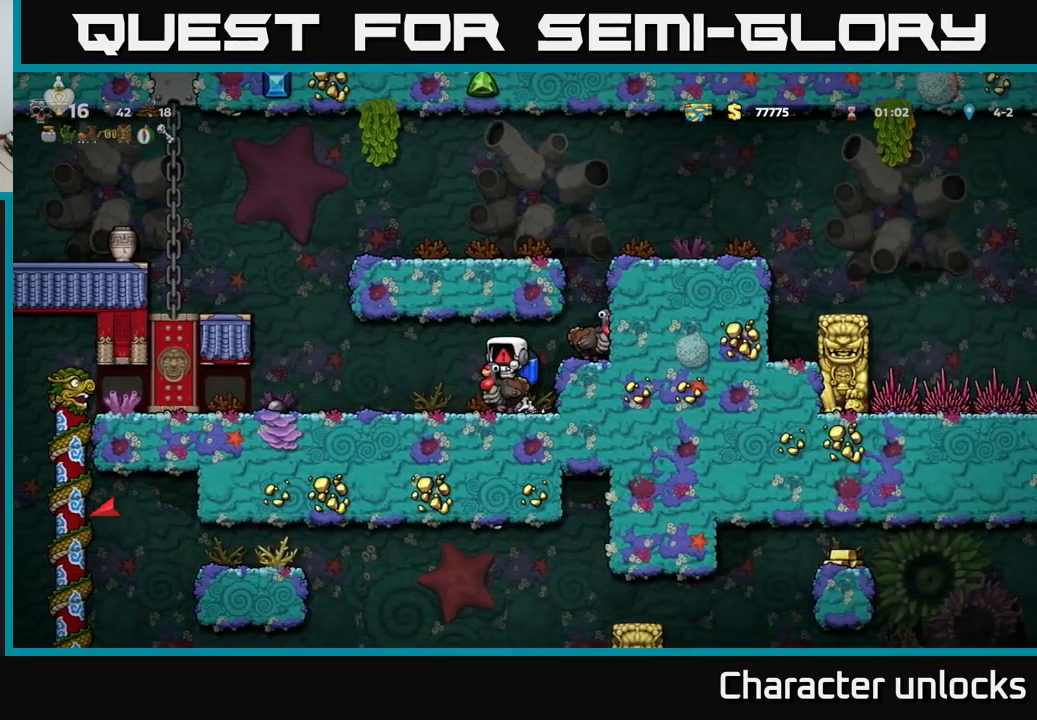
{"buttons": [], "left_stick": "center", "events": []}
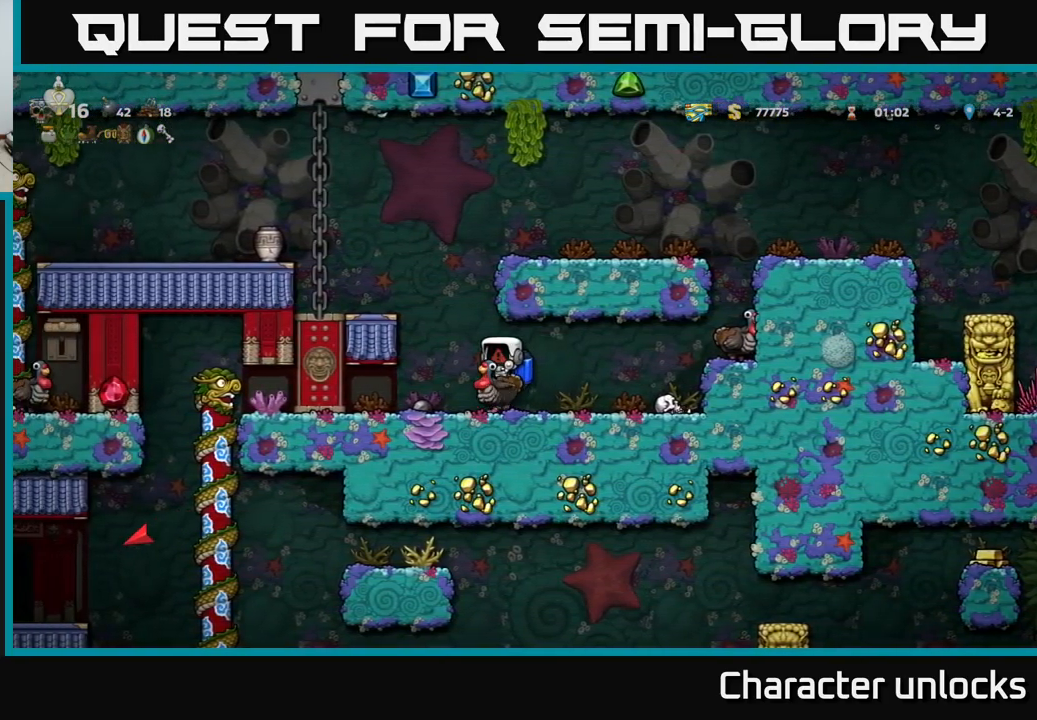
{"buttons": [], "left_stick": "center", "events": []}
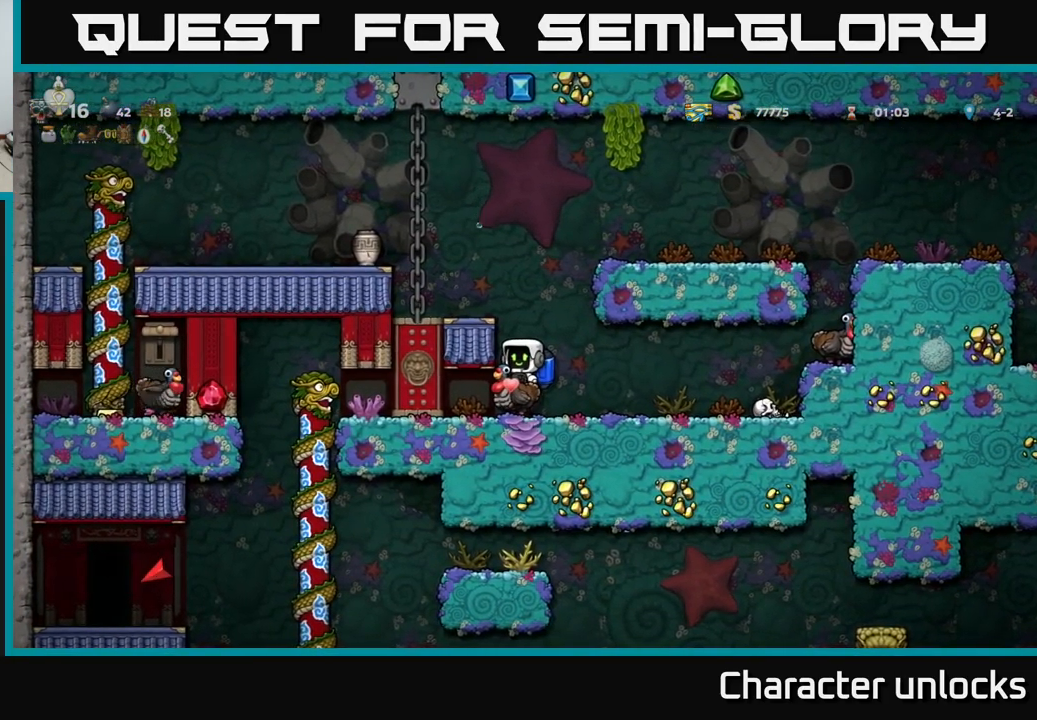
{"buttons": ["A"], "left_stick": "center", "events": [[150, "DPAD_DOWN", "down"], [216, "A", "down"], [283, "DPAD_DOWN", "up"], [316, "A", "up"], [333, "DPAD_RIGHT", "down"], [400, "DPAD_RIGHT", "up"], [450, "A", "down"]]}
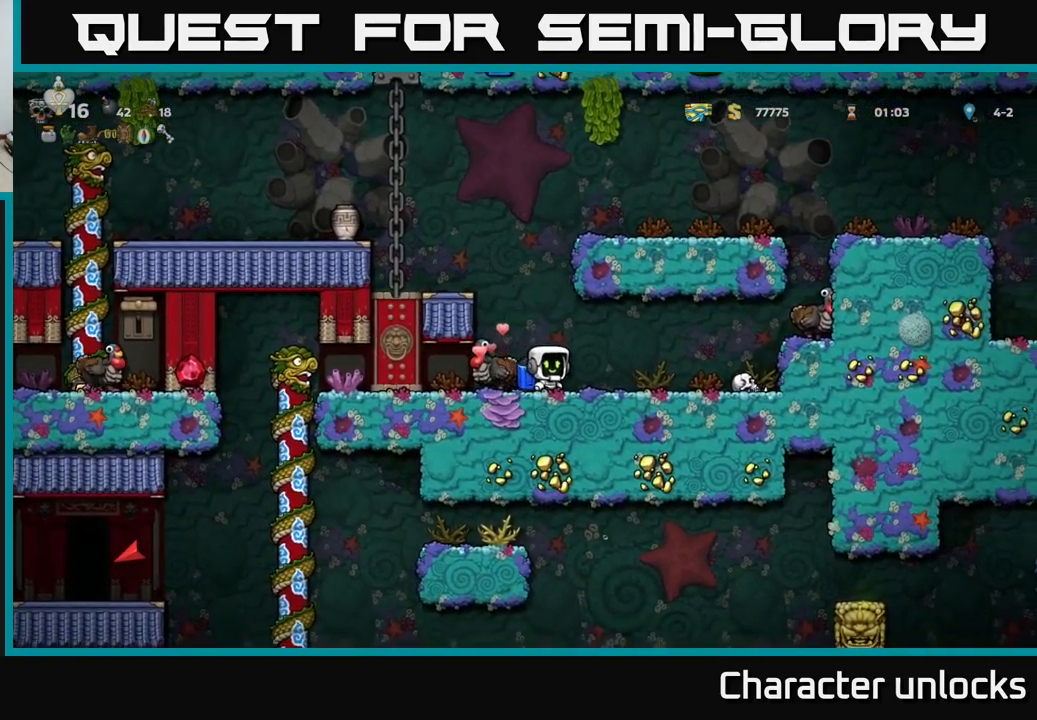
{"buttons": ["DPAD_LEFT"], "left_stick": "center", "events": [[66, "A", "up"], [166, "A", "down"], [233, "DPAD_LEFT", "down"], [250, "A", "up"], [316, "A", "down"], [383, "X", "down"], [416, "A", "up"], [500, "X", "up"]]}
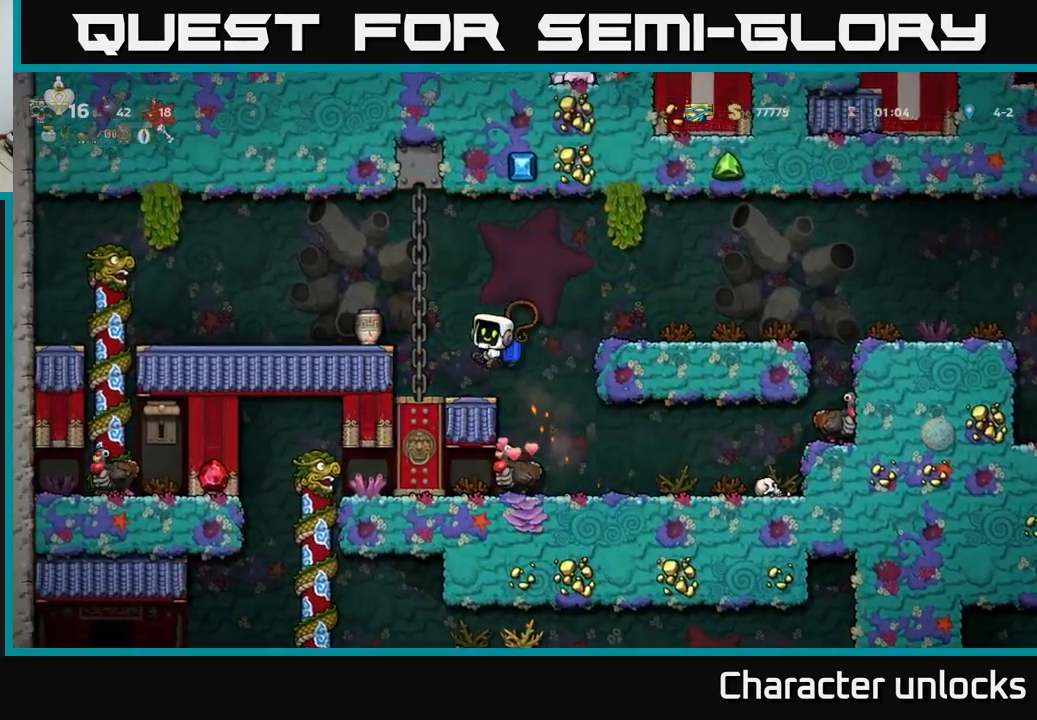
{"buttons": [], "left_stick": "center", "events": [[116, "DPAD_LEFT", "up"], [233, "DPAD_RIGHT", "down"], [300, "DPAD_RIGHT", "up"]]}